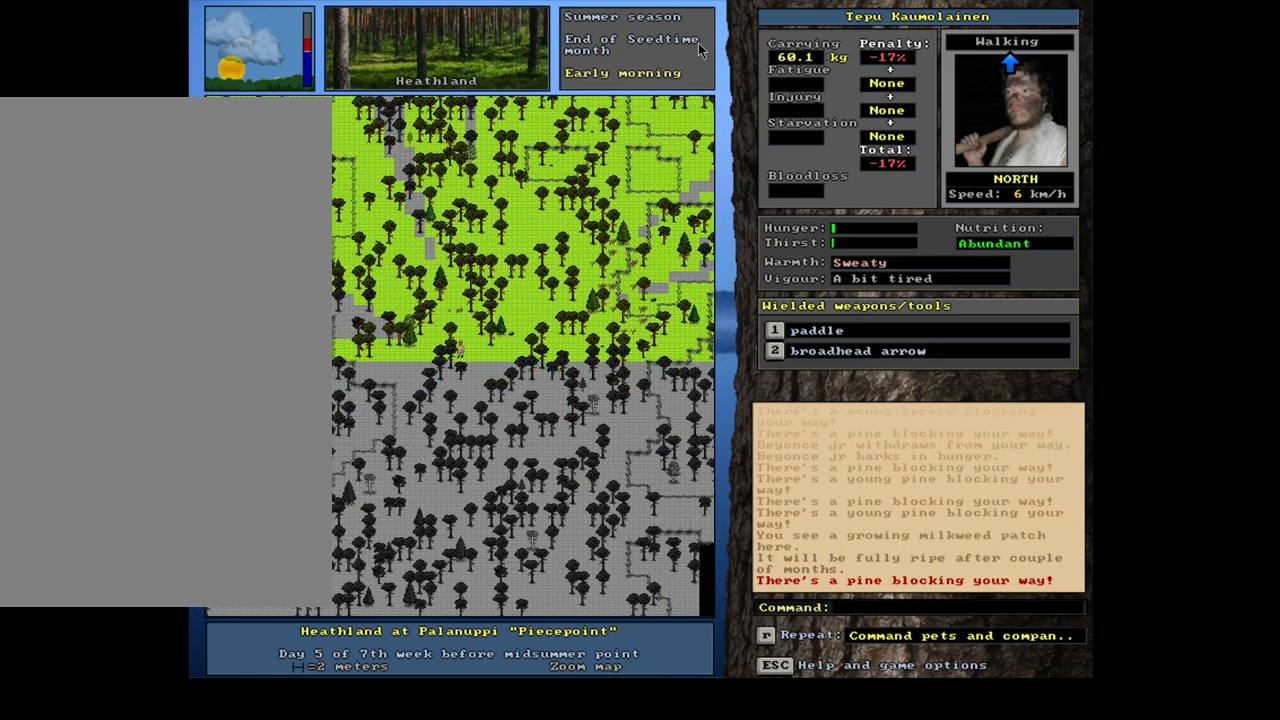
Gameplay with keyboard and mouse; each line is a JSON object with the keys and mouse buttons held at the frame after it. "events" lists presses ("down") and releases ("up") of ".", "/", "0", "1", "2", "3", "4", "5", "6", "7", "8", "9", "a", "alt_l", "alt_r", "b", "backslash", "backspace", "c", "caps_lock", "comma", "ctrl_l", "ctrl_r", "d", "down", "e", "equals", "escape", "f", "f1", "f10", "f11", "f12", "f2", "f3", "f4", "f5", "f6", "f7", "f8", "f9", "g", "h", "i", "j", "k", "l", "lbracket", "left", "m", "minus", "n", "num0", "num1", "num2", "num3", "num4", "num5", "num6", "num7", "num8", "num9", "o", "p", "q", "quote", "r", "rbracket", "return", "right", "s", "semicolon", "shift_l", "shift_r", "space", "super", "t", "tab", "tilde", "u", "up", "v", "w", "x", "y", "z", "mouse_left", "mouse_wheel", "mouse_right", "mouse_mb4" and "mouse_mb5" between this image and that frame as [ms after this image, input, new state], when the widget could be followed in between. "mouse_left", "mouse_wheel", "mouse_right", "mouse_mb4", "mouse_mb5" = the "left", "wheel", "right", "mb4", "mb5" buttons of the "mouse" list. No other keys are recorded. "wheel" means that the mouse wheel is clicked or scrolled. Mouse movement is not recorded. Not read: other_keys.
{"keys": ["ctrl_l"], "mouse": [], "events": [[33, "num7", "down"], [83, "num7", "up"], [133, "num8", "down"], [250, "num8", "up"], [333, "num8", "down"], [433, "num8", "up"]]}
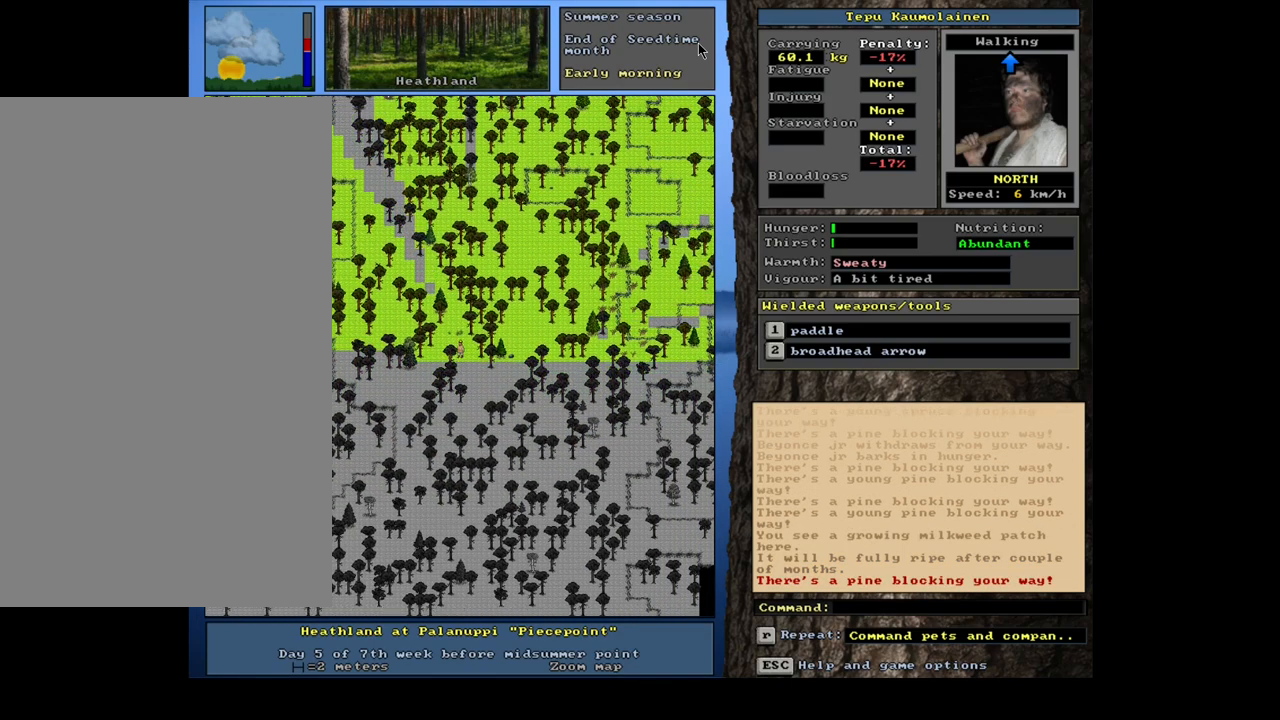
{"keys": ["ctrl_l", "num7"], "mouse": [], "events": [[33, "num8", "down"], [67, "num8", "up"], [183, "num8", "down"], [233, "num8", "up"], [350, "num8", "down"], [400, "num7", "down"], [433, "num8", "up"]]}
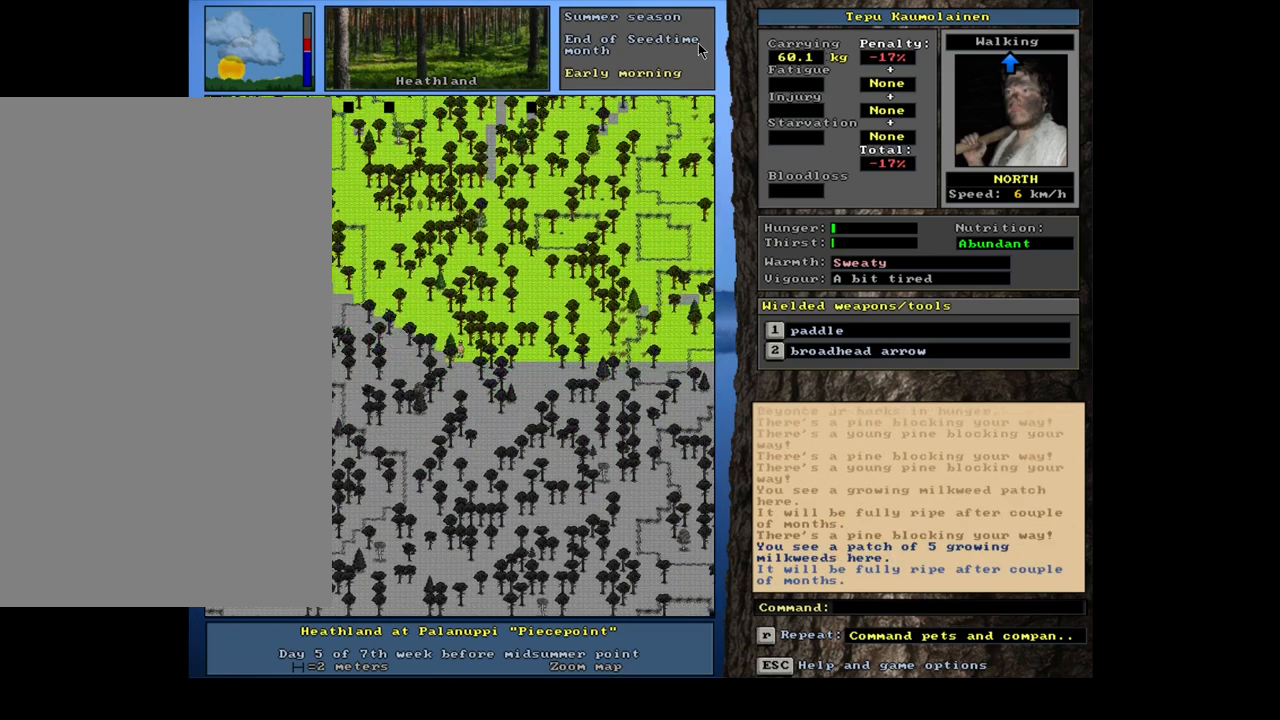
{"keys": ["ctrl_l"], "mouse": [], "events": [[33, "num7", "up"], [117, "num7", "down"], [217, "num7", "up"], [333, "num7", "down"], [433, "num7", "up"]]}
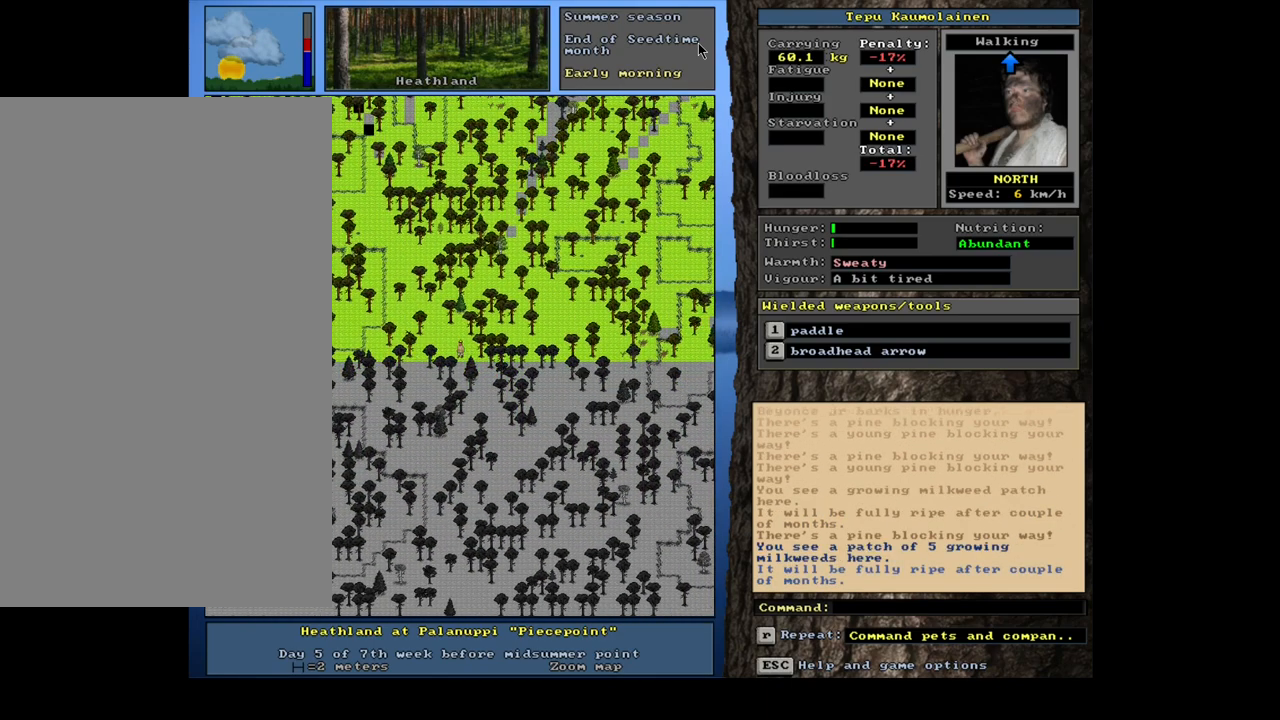
{"keys": ["ctrl_l"], "mouse": [], "events": [[50, "num7", "down"], [167, "num7", "up"], [233, "num7", "down"], [350, "num7", "up"], [400, "num7", "down"], [500, "num7", "up"]]}
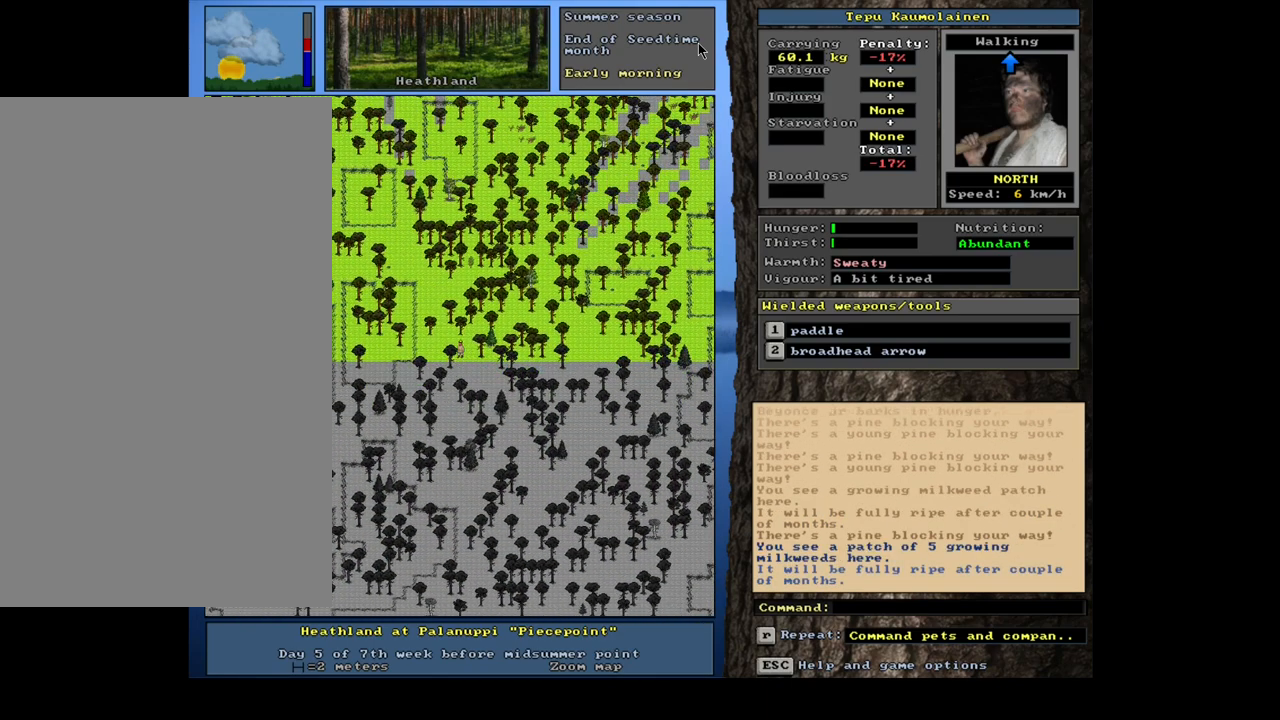
{"keys": ["ctrl_l", "num7"], "mouse": [], "events": [[117, "num8", "down"], [150, "num8", "up"], [200, "num7", "down"], [317, "num7", "up"], [417, "num7", "down"]]}
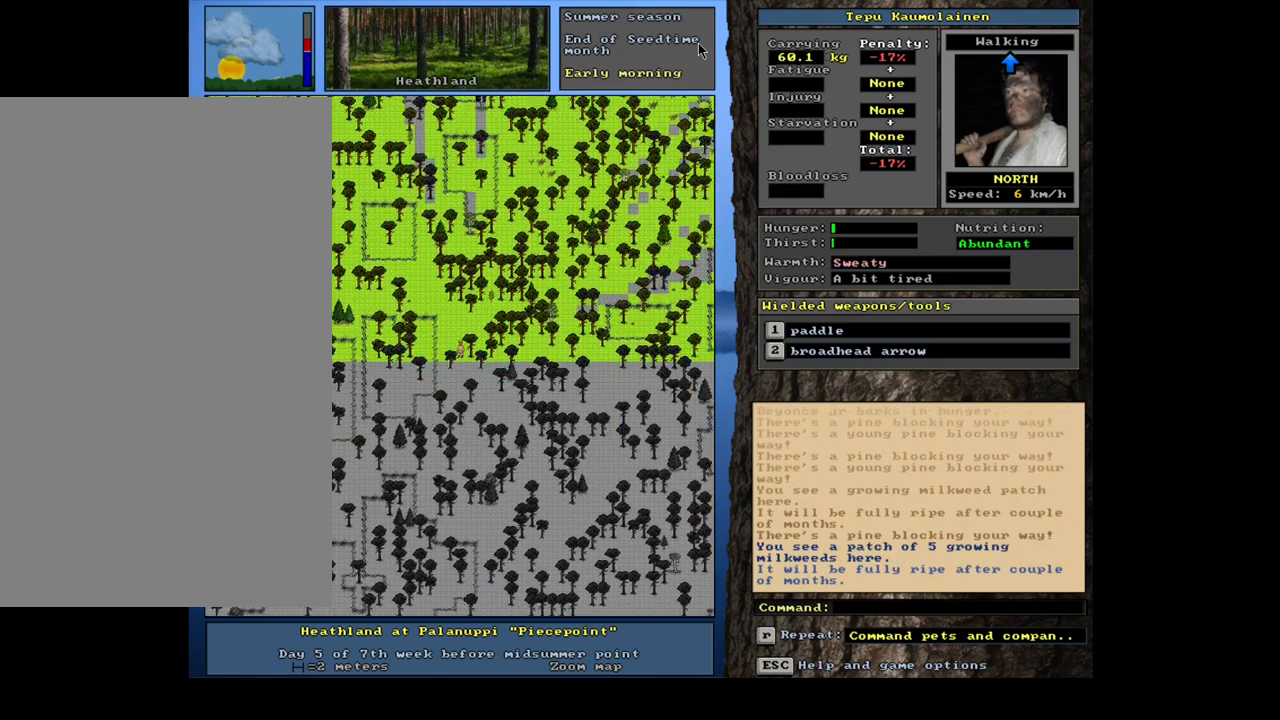
{"keys": ["ctrl_l", "num7"], "mouse": [], "events": [[17, "num7", "up"], [117, "num7", "down"], [233, "num7", "up"], [267, "num8", "down"], [350, "num7", "down"], [450, "num8", "up"]]}
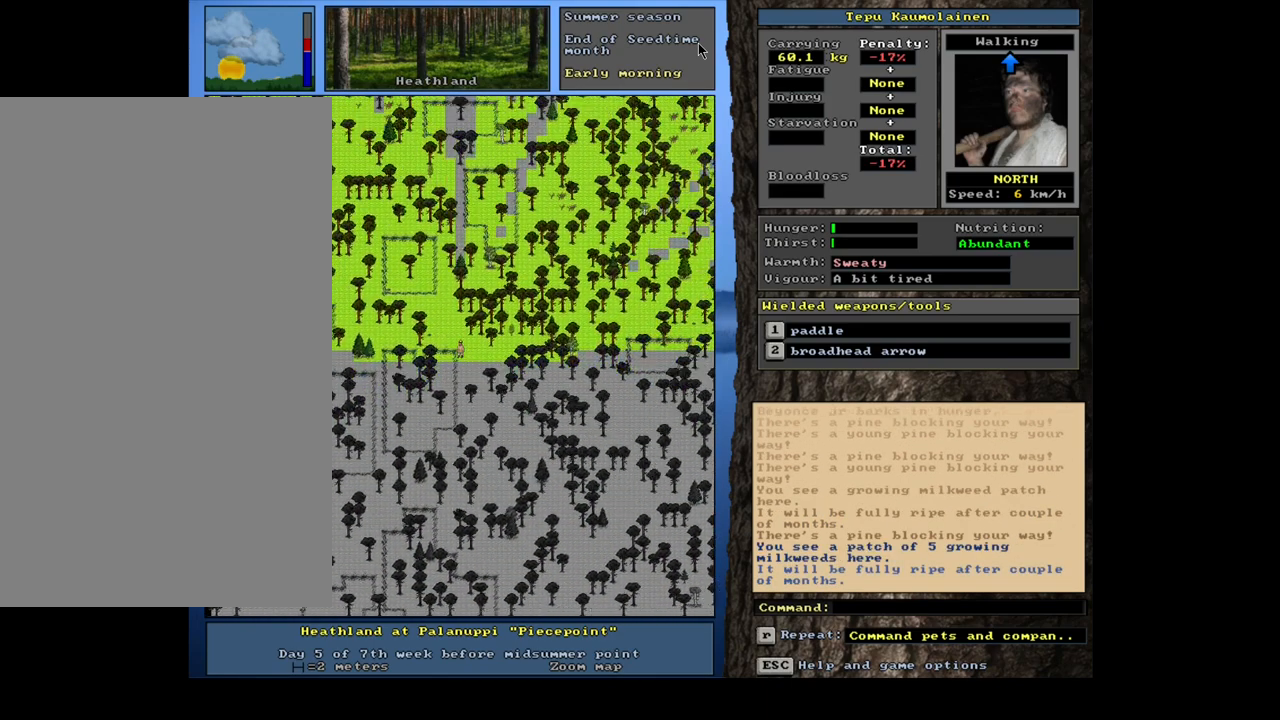
{"keys": ["ctrl_l", "num8"], "mouse": [], "events": [[67, "num7", "up"], [183, "num7", "down"], [250, "num7", "up"], [350, "num7", "down"], [367, "num8", "down"], [450, "num7", "up"]]}
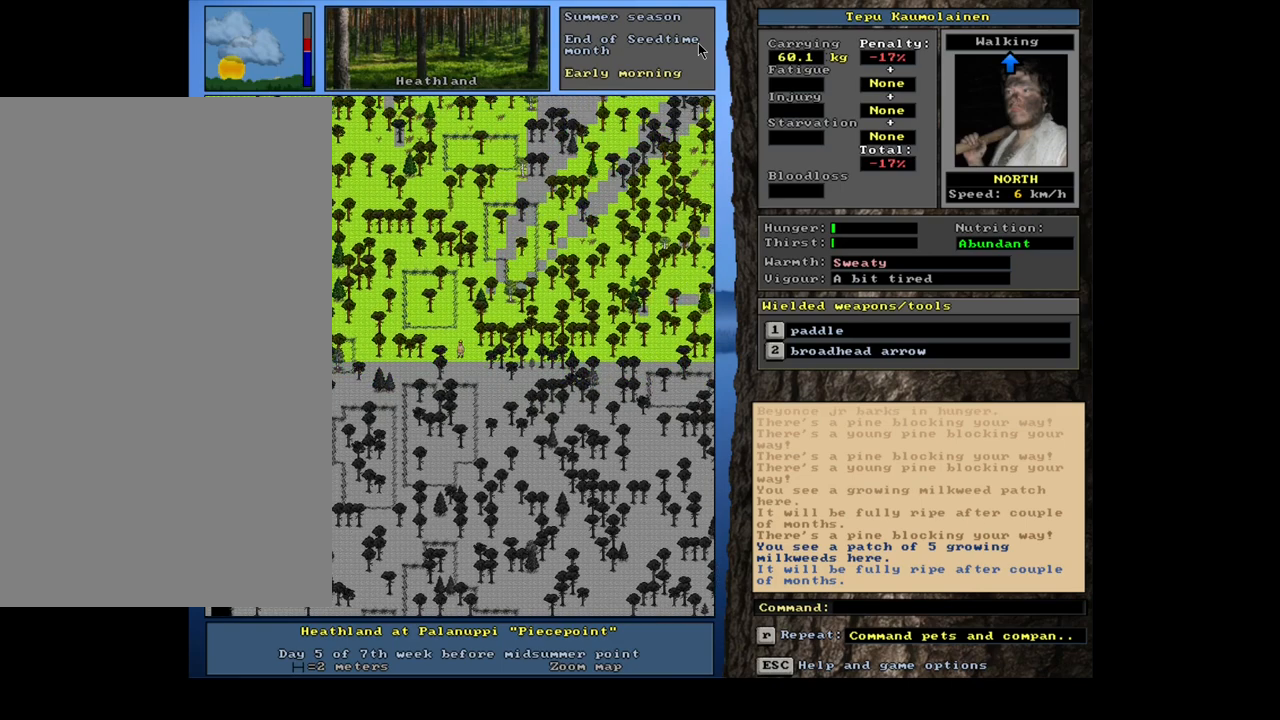
{"keys": ["ctrl_l", "num8"], "mouse": [], "events": [[117, "num8", "up"], [217, "num8", "down"], [333, "num8", "up"], [383, "num8", "down"], [400, "num7", "down"], [467, "num7", "up"]]}
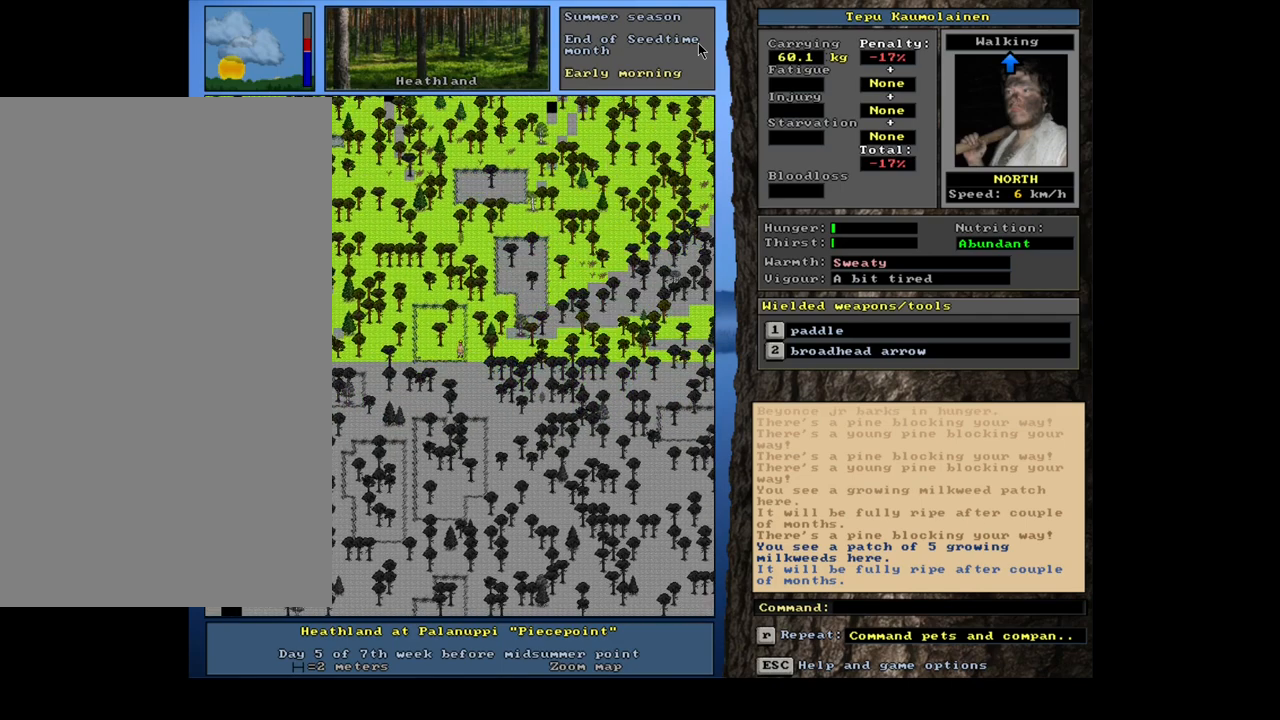
{"keys": ["ctrl_l"], "mouse": [], "events": [[33, "num8", "up"], [67, "num9", "down"], [150, "num9", "up"], [250, "num9", "down"], [283, "num9", "up"], [350, "num9", "down"], [450, "num9", "up"]]}
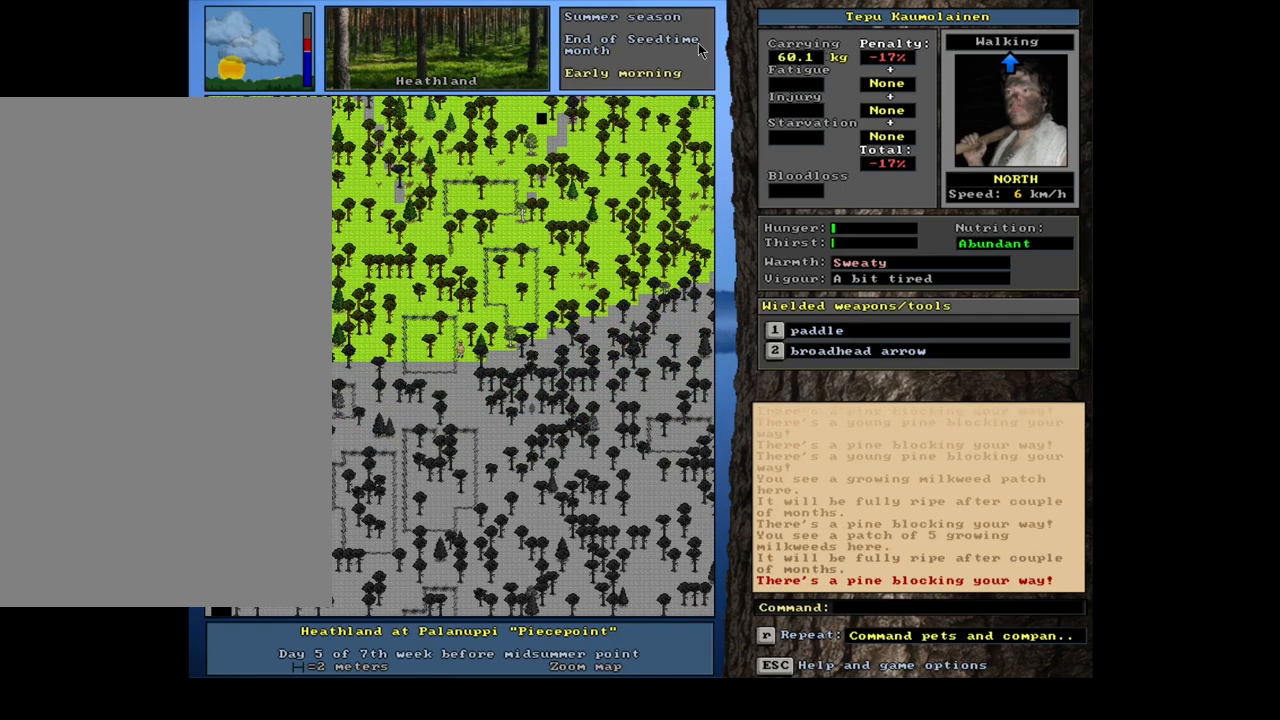
{"keys": ["ctrl_l"], "mouse": [], "events": [[50, "num8", "down"], [150, "num8", "up"], [233, "num9", "down"], [317, "num9", "up"], [383, "num9", "down"], [450, "num9", "up"]]}
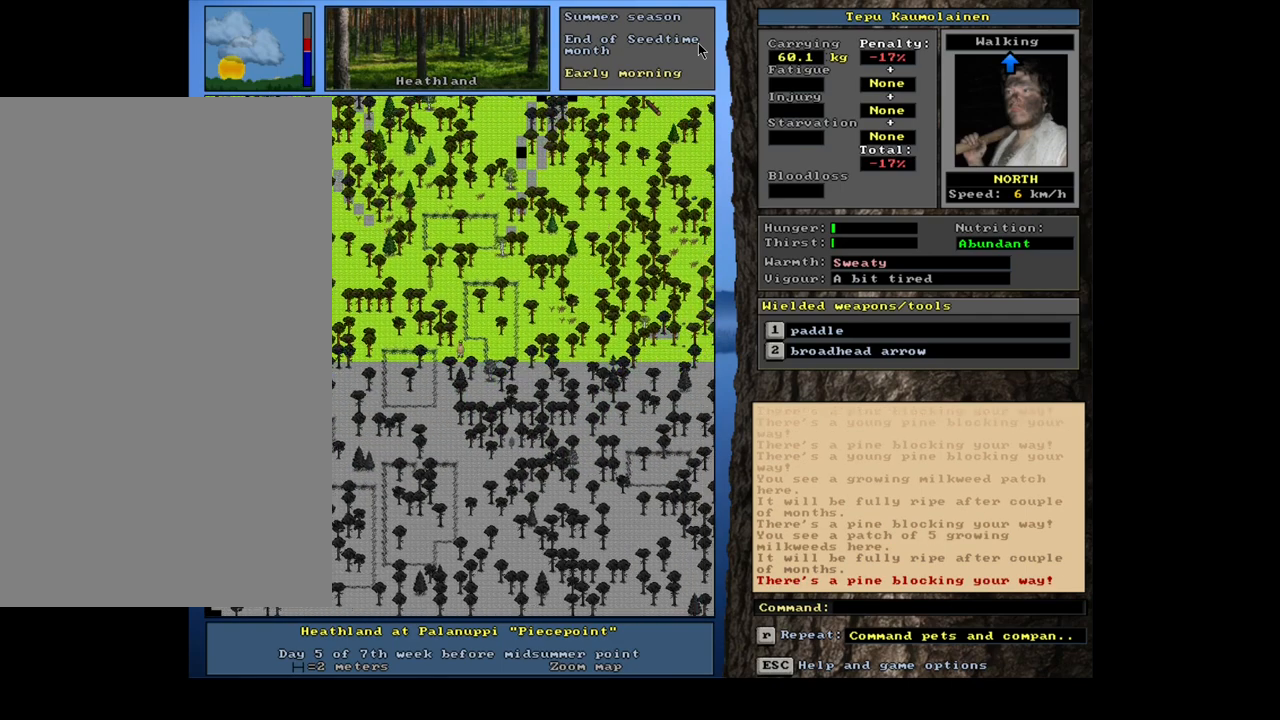
{"keys": ["ctrl_l"], "mouse": [], "events": [[50, "num9", "down"], [100, "num9", "up"], [167, "num8", "down"], [267, "num8", "up"], [317, "num8", "down"], [367, "num7", "down"], [367, "num8", "up"], [500, "num7", "up"]]}
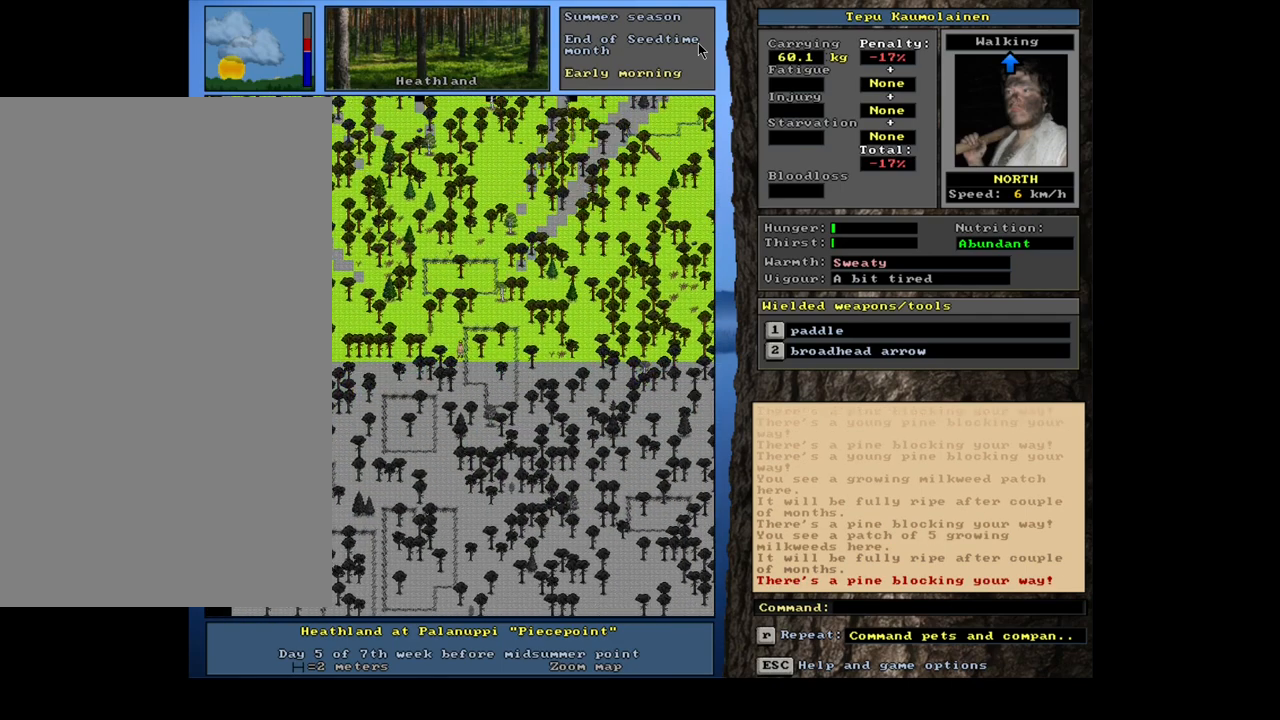
{"keys": [], "mouse": [], "events": [[50, "num8", "down"], [83, "num7", "down"], [117, "num8", "up"], [150, "num7", "up"], [400, "ctrl_l", "up"]]}
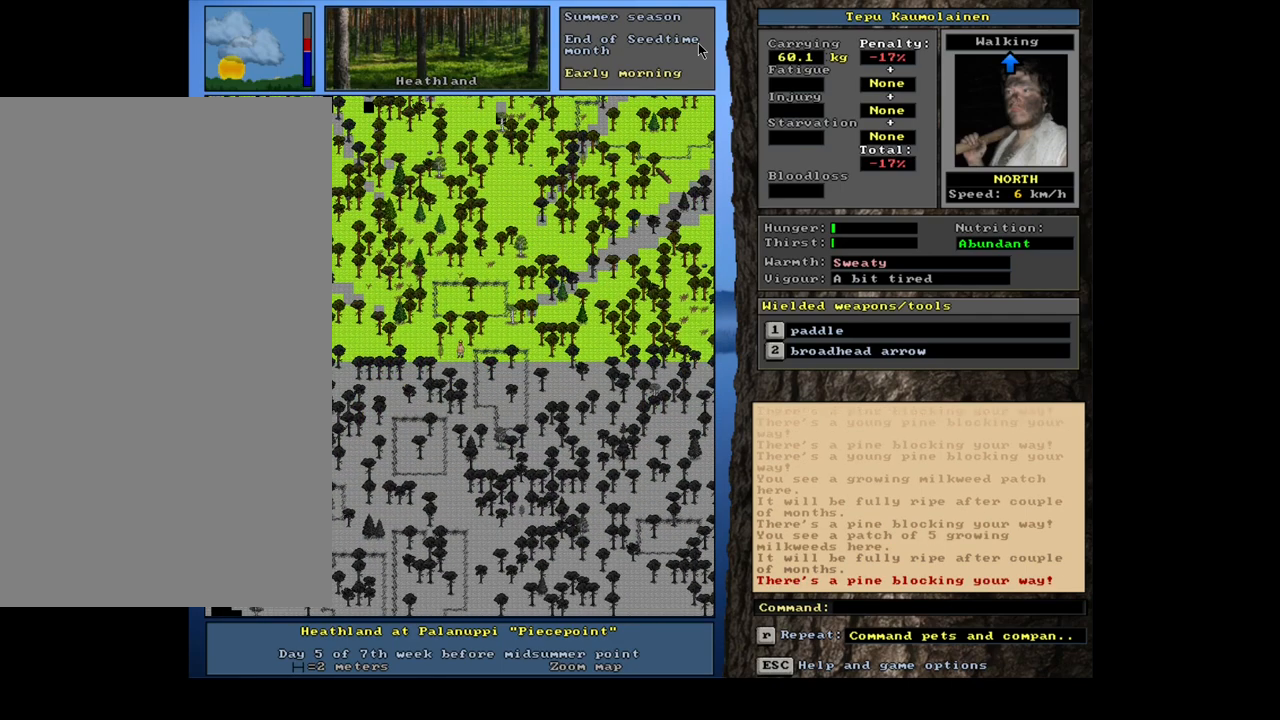
{"keys": [], "mouse": [], "events": [[17, "num3", "down"], [100, "num3", "up"]]}
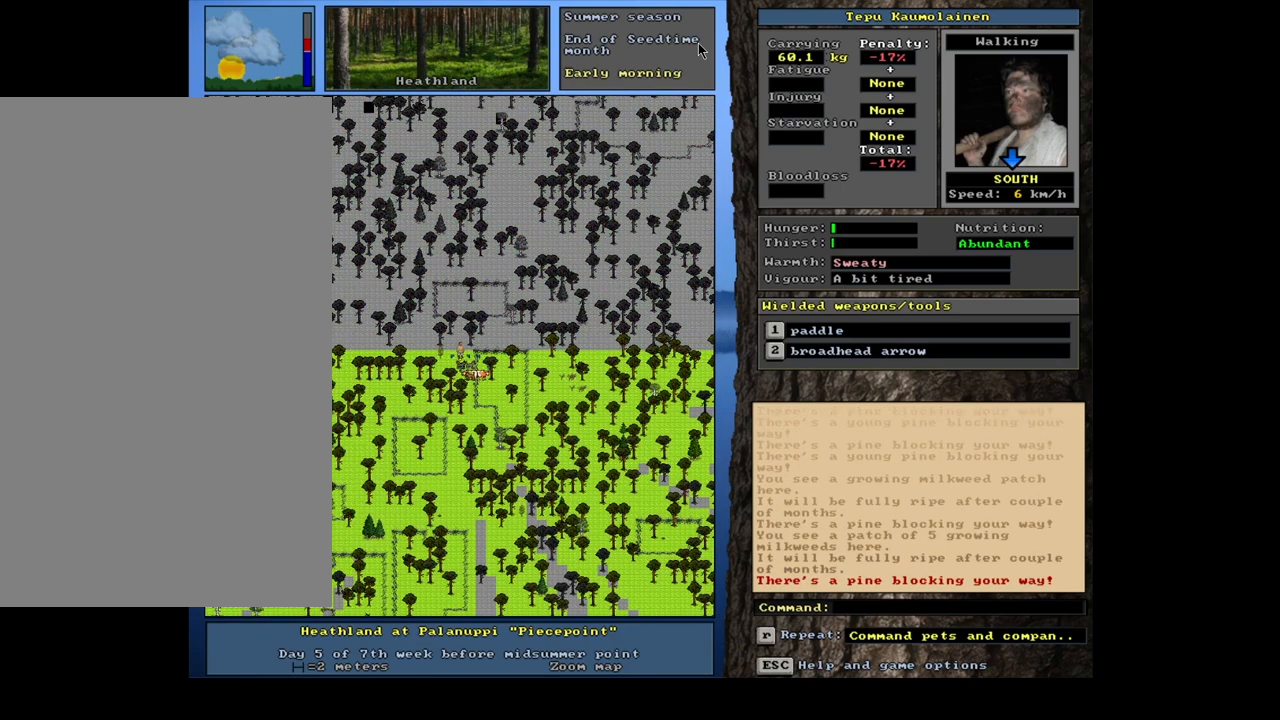
{"keys": ["ctrl_l"], "mouse": [], "events": [[250, "num3", "down"], [300, "num3", "up"], [433, "ctrl_l", "down"]]}
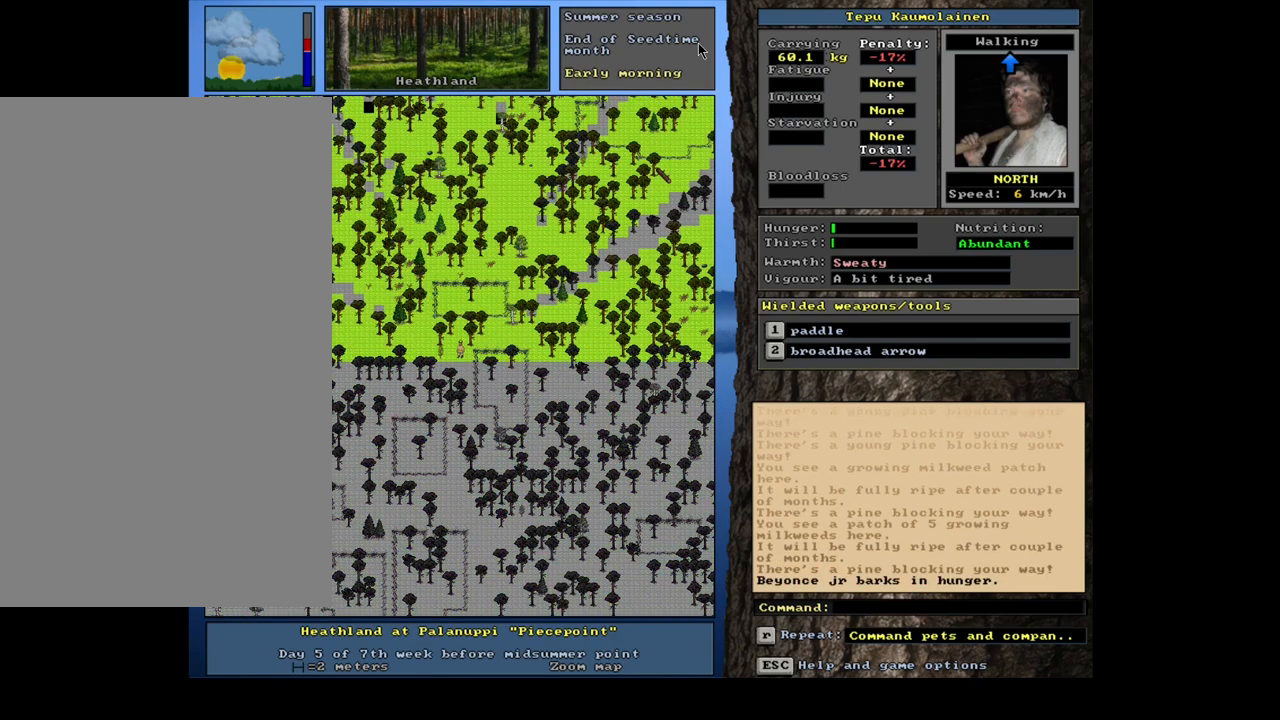
{"keys": ["ctrl_l"], "mouse": [], "events": [[33, "num9", "down"], [117, "num9", "up"], [183, "num9", "down"], [267, "num9", "up"], [400, "num8", "down"], [500, "num8", "up"]]}
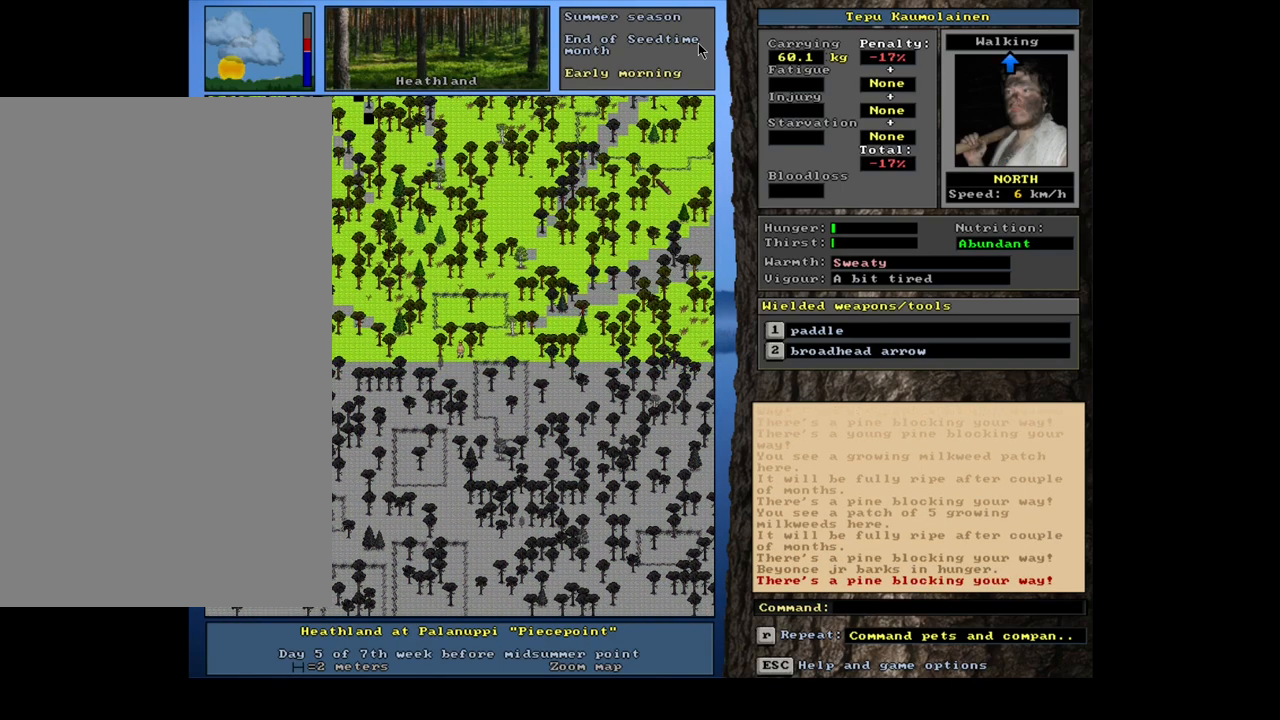
{"keys": ["ctrl_l", "num9"], "mouse": [], "events": [[117, "num8", "down"], [217, "num8", "up"], [267, "num9", "down"], [367, "num9", "up"], [417, "num9", "down"]]}
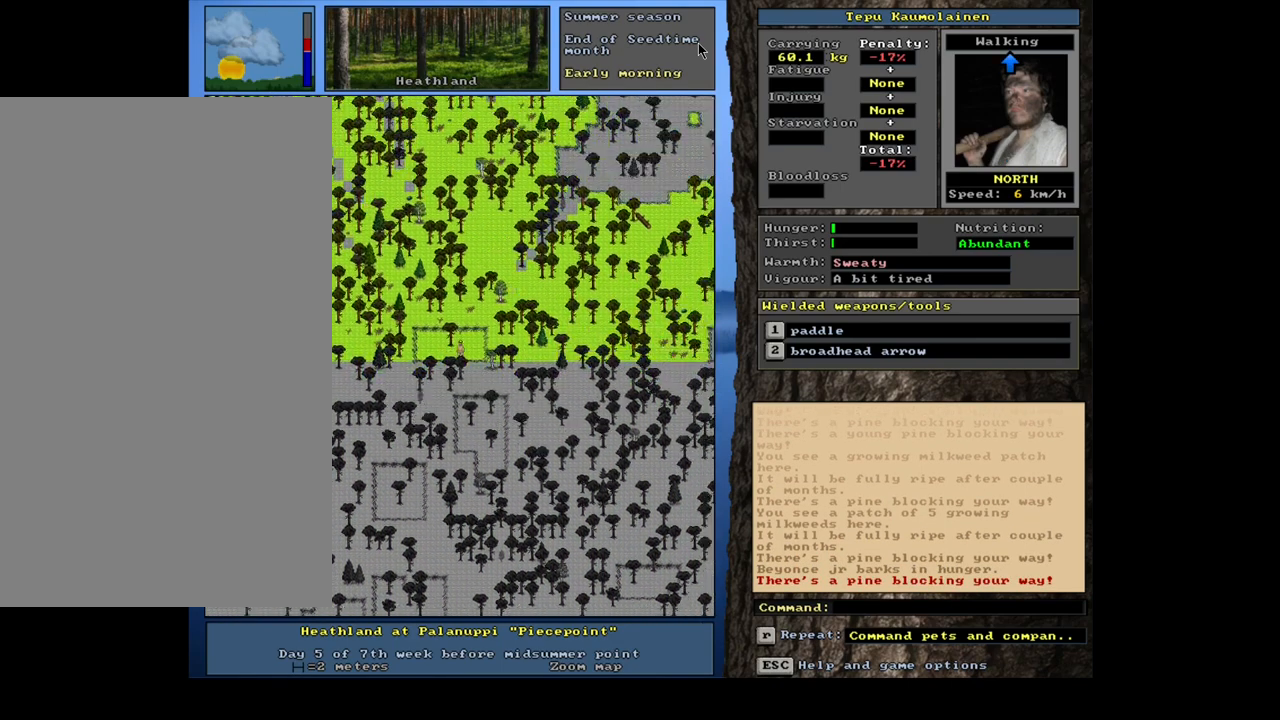
{"keys": ["ctrl_l", "num8", "num9"], "mouse": [], "events": [[17, "num9", "up"], [250, "num8", "down"], [367, "num8", "up"], [483, "num8", "down"], [483, "num9", "down"]]}
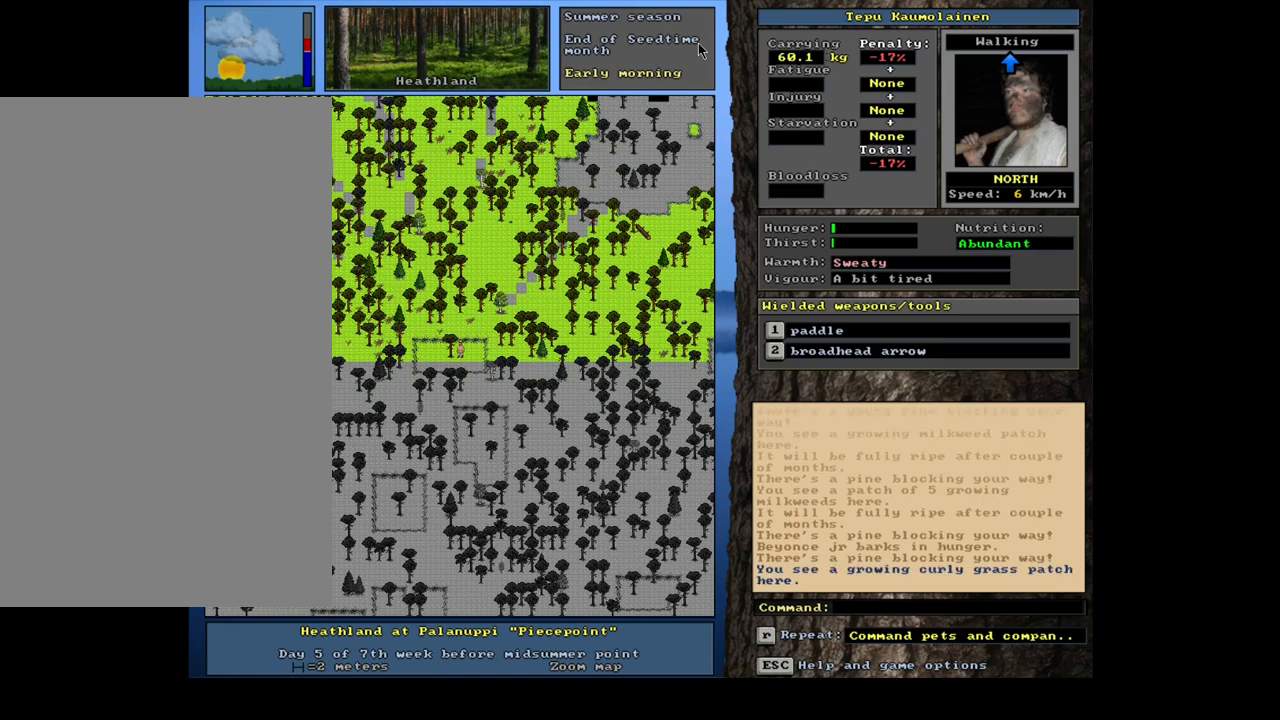
{"keys": ["ctrl_l", "num8"], "mouse": [], "events": [[17, "num9", "up"], [100, "num8", "up"], [233, "num8", "down"], [333, "num8", "up"], [433, "num8", "down"]]}
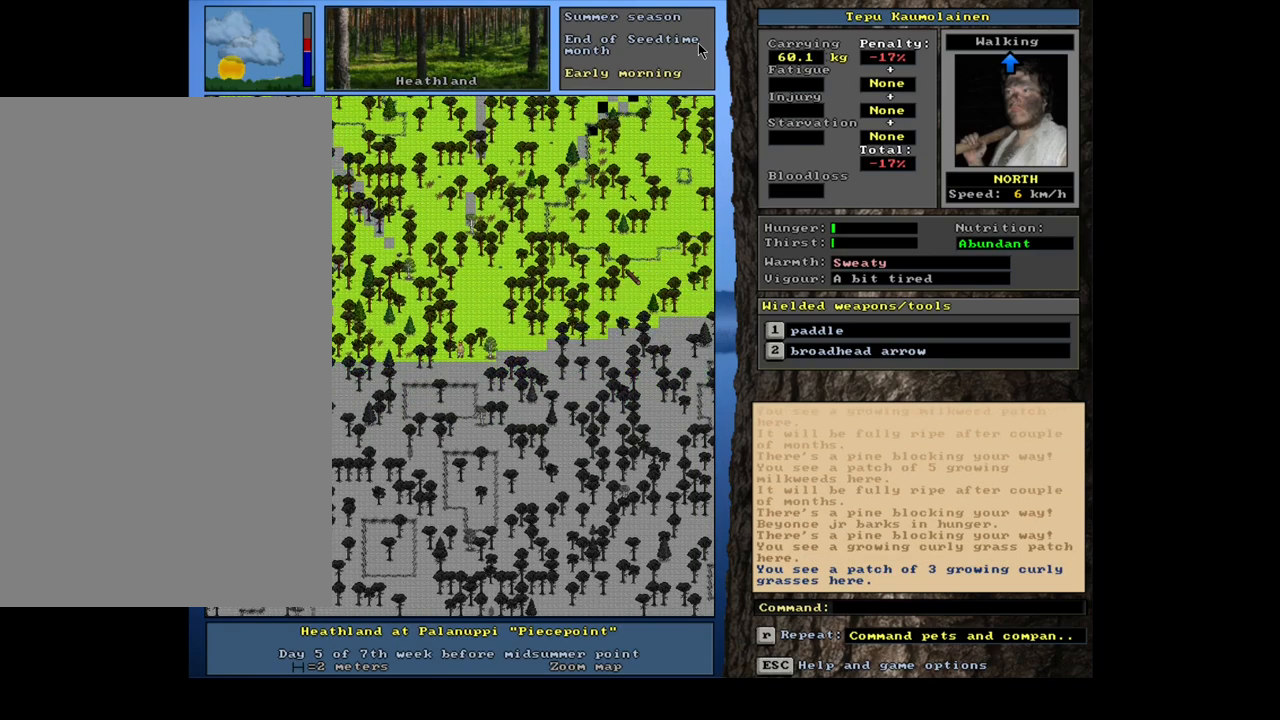
{"keys": ["ctrl_l"], "mouse": [], "events": [[33, "num8", "up"], [167, "num8", "down"], [250, "num8", "up"], [317, "num9", "down"], [333, "num8", "down"], [450, "num8", "up"], [450, "num9", "up"]]}
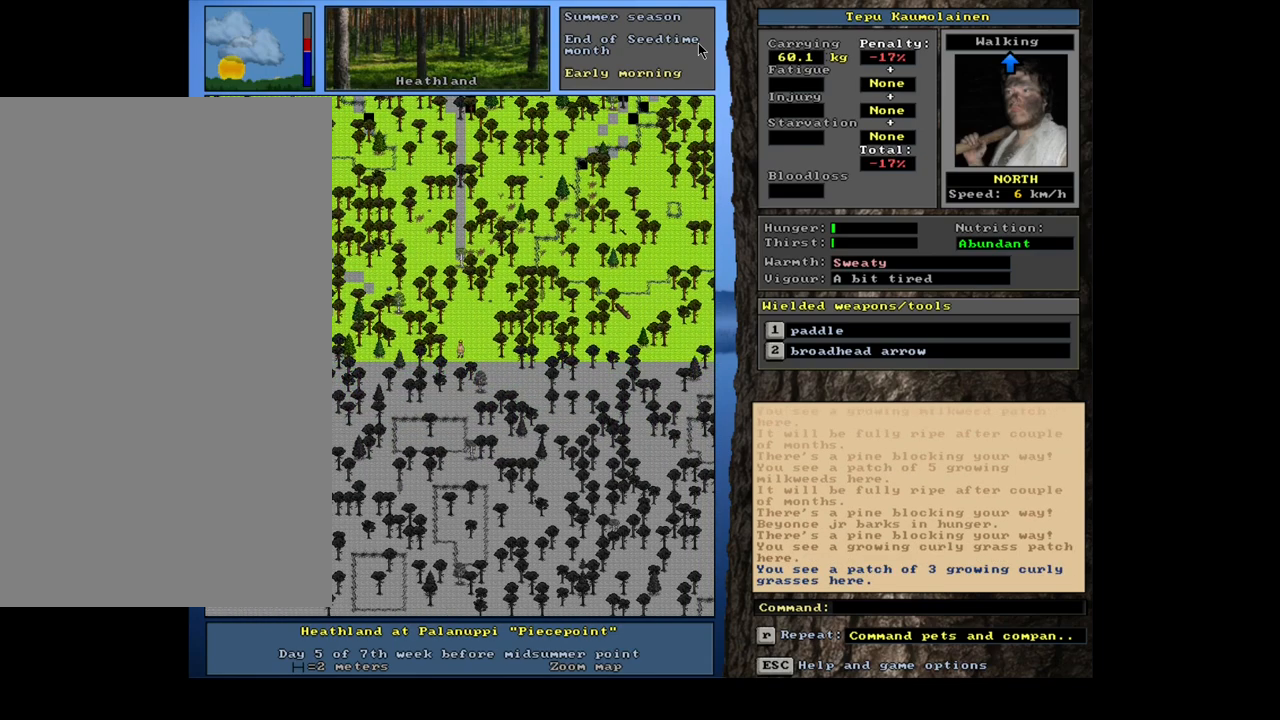
{"keys": ["ctrl_l", "num7"], "mouse": [], "events": [[50, "num8", "down"], [83, "num9", "down"], [117, "num9", "up"], [150, "num8", "up"], [267, "num8", "down"], [367, "num8", "up"], [500, "num7", "down"]]}
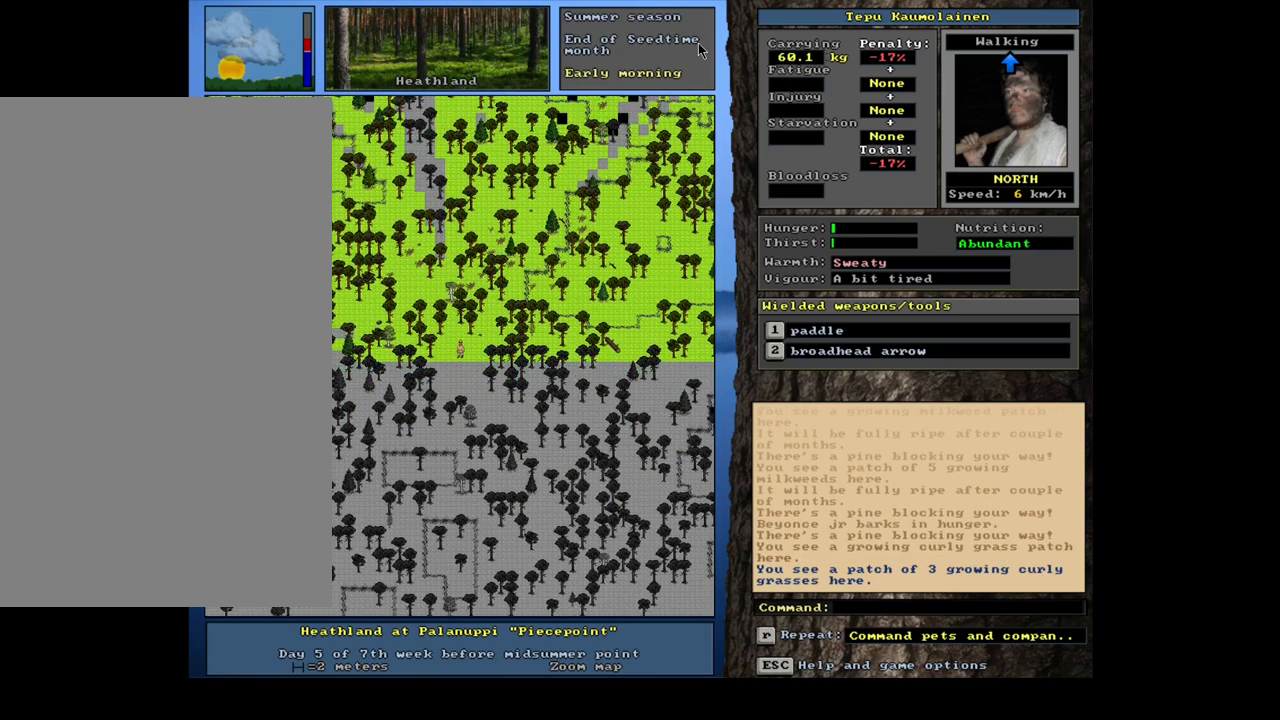
{"keys": ["ctrl_l"], "mouse": [], "events": [[133, "num7", "up"], [200, "num7", "down"], [333, "num7", "up"], [367, "num8", "down"], [483, "num8", "up"]]}
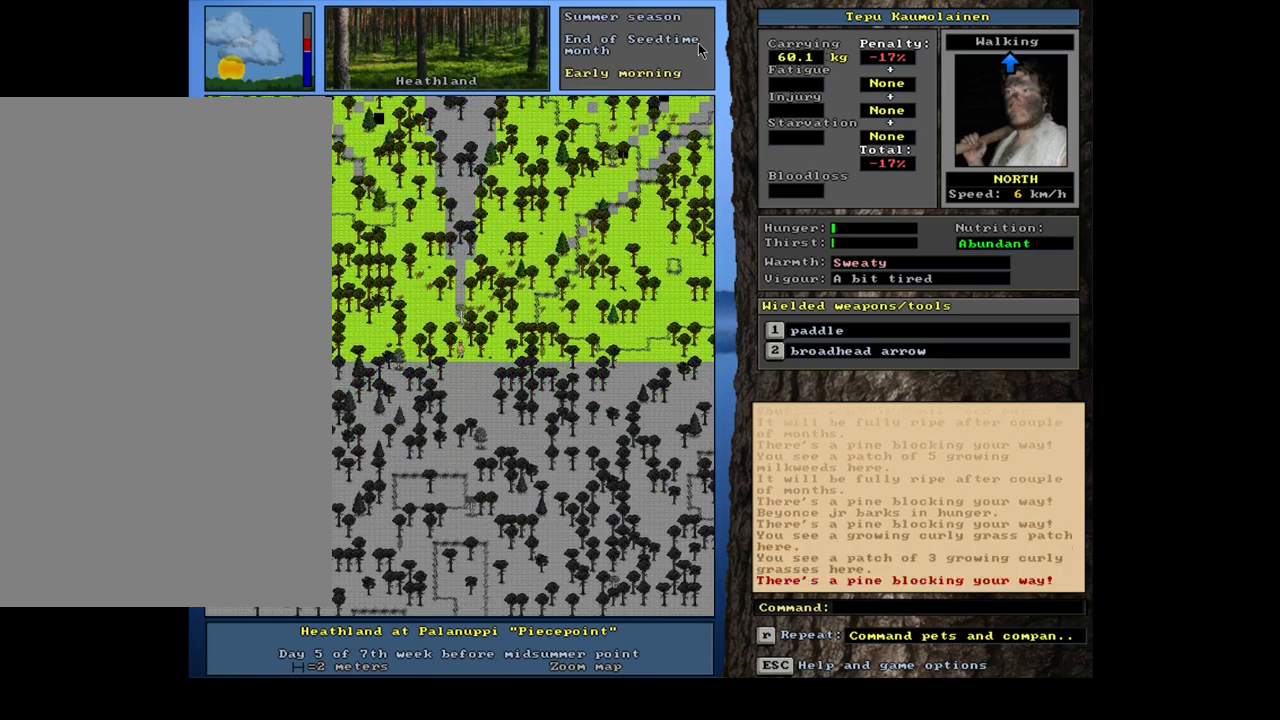
{"keys": ["ctrl_l", "num8"], "mouse": [], "events": [[33, "num8", "down"], [167, "num8", "up"], [250, "num7", "down"], [250, "num8", "down"], [317, "num8", "up"], [350, "num7", "up"], [433, "num8", "down"]]}
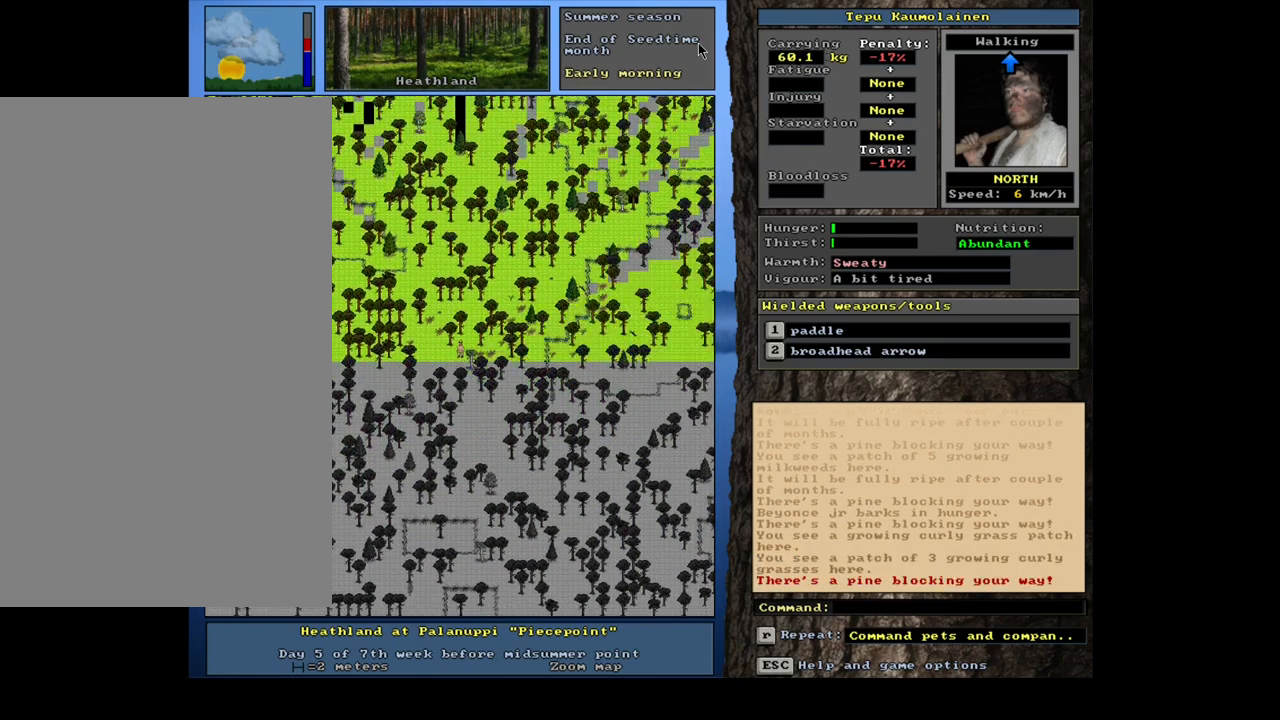
{"keys": ["ctrl_l"], "mouse": []}
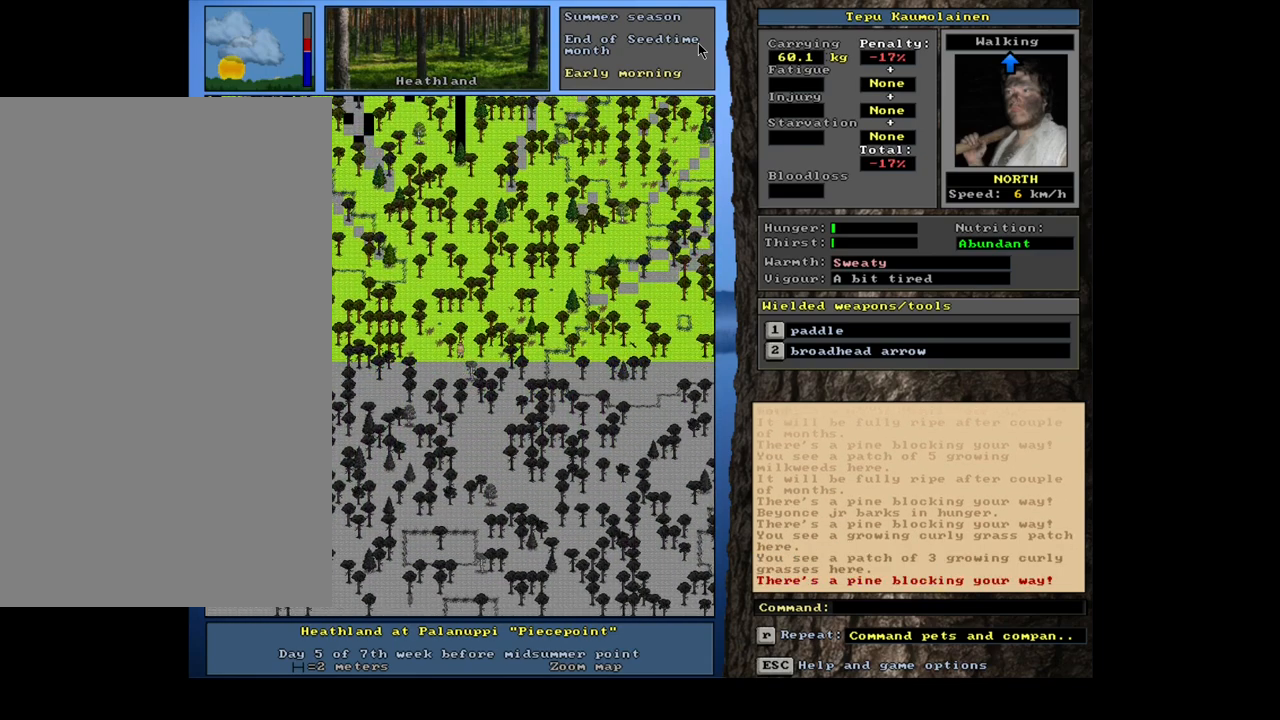
{"keys": ["ctrl_l", "num9"], "mouse": [], "events": [[50, "num9", "down"], [283, "num9", "up"], [367, "num9", "down"], [433, "num9", "up"], [483, "num9", "down"]]}
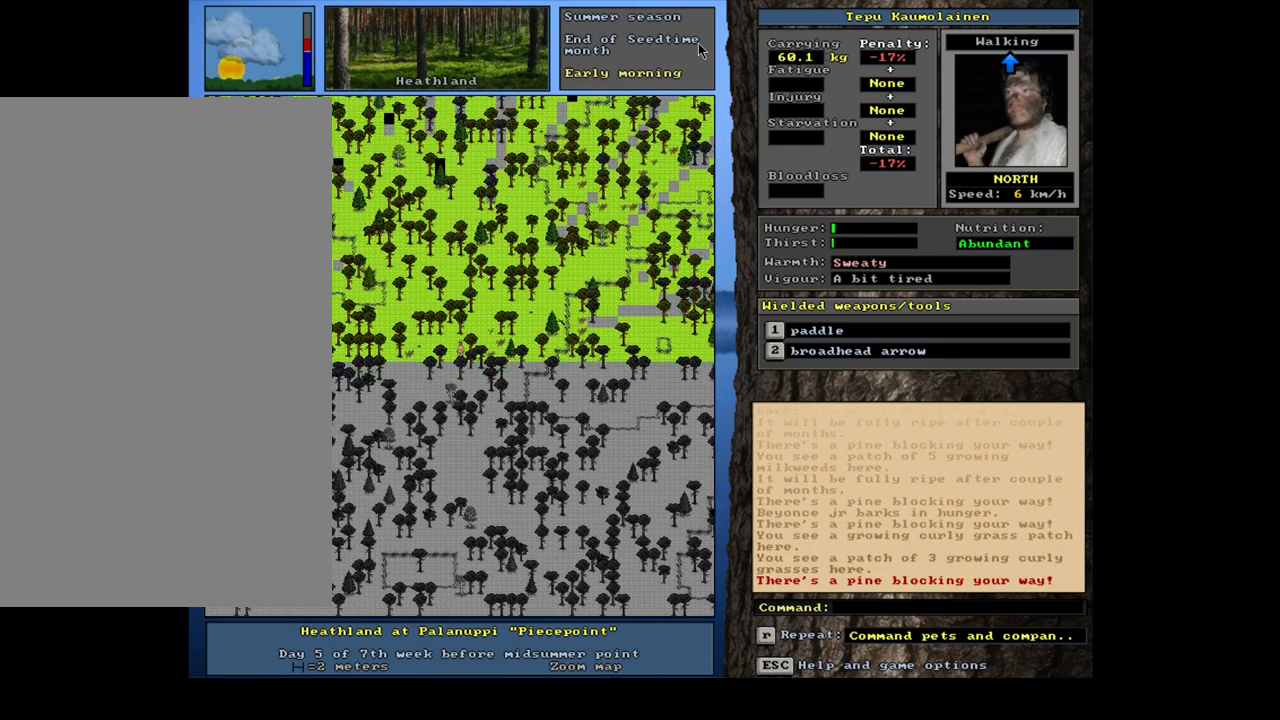
{"keys": ["ctrl_l"], "mouse": [], "events": [[50, "num9", "up"], [167, "num9", "down"], [217, "num9", "up"], [333, "num9", "down"], [350, "num9", "up"]]}
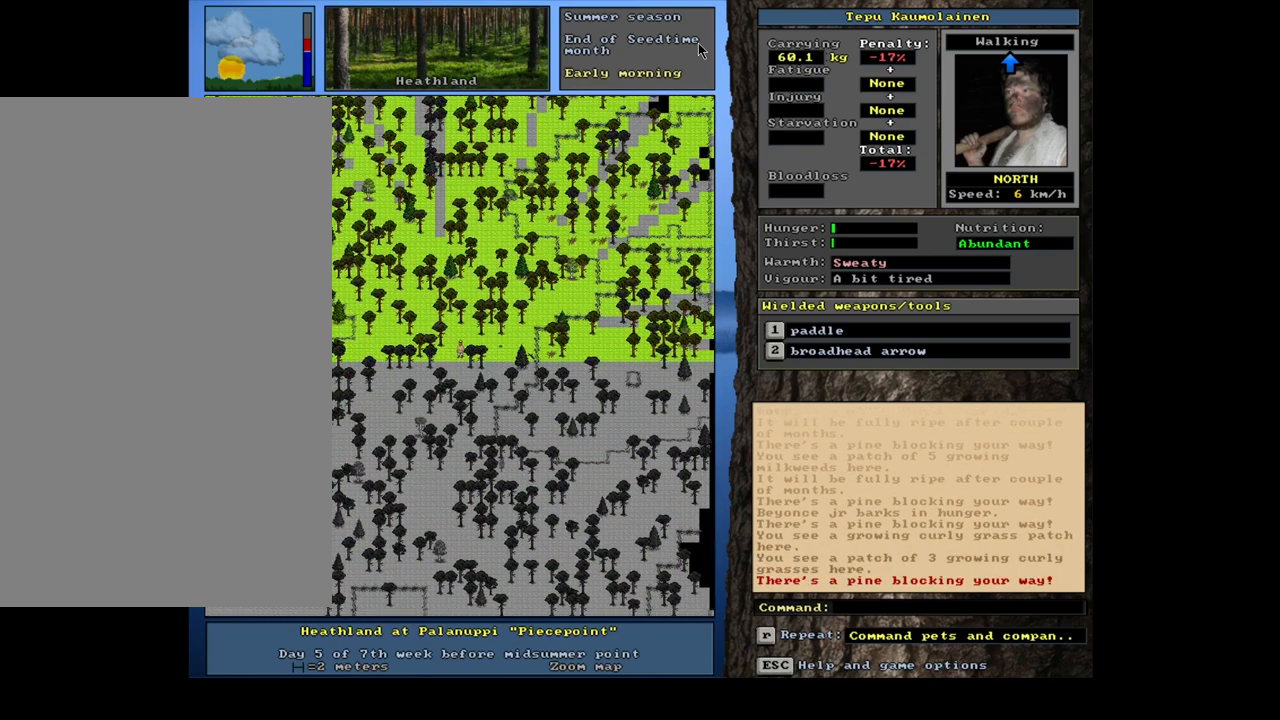
{"keys": [], "mouse": [], "events": [[67, "ctrl_l", "up"], [150, "num3", "down"], [233, "num3", "up"]]}
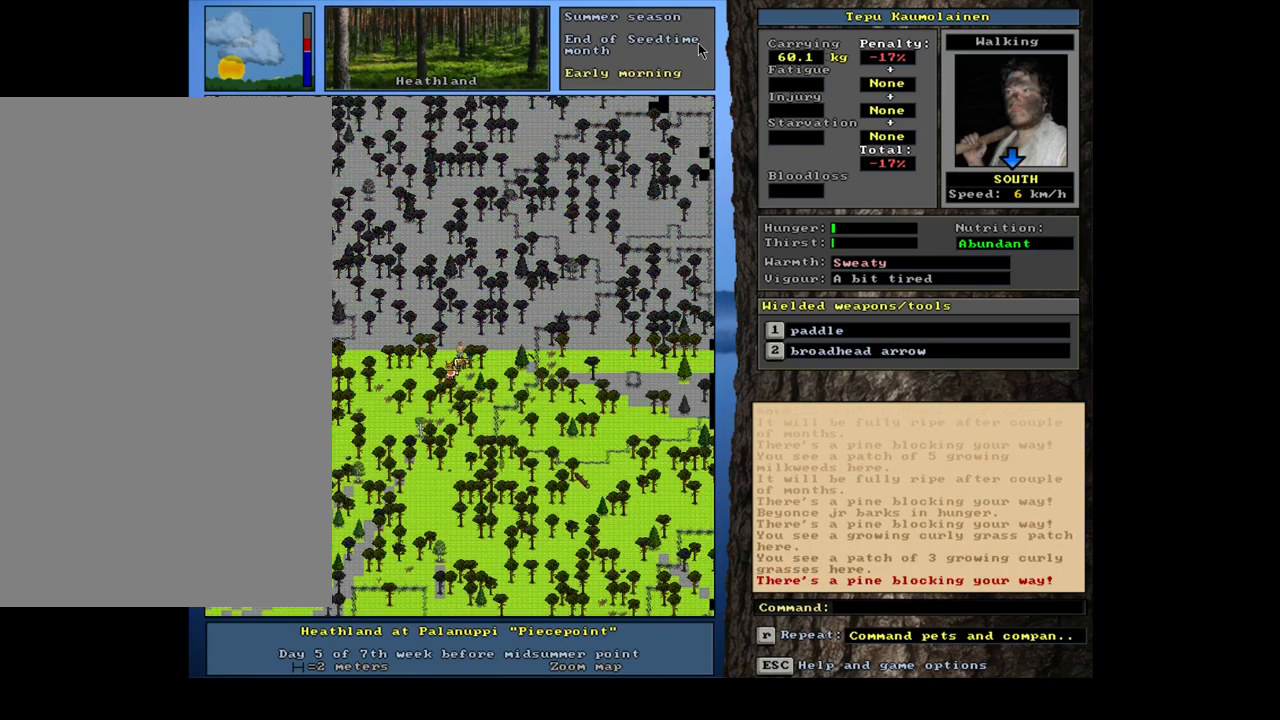
{"keys": [], "mouse": [], "events": [[433, "num3", "down"], [500, "num3", "up"]]}
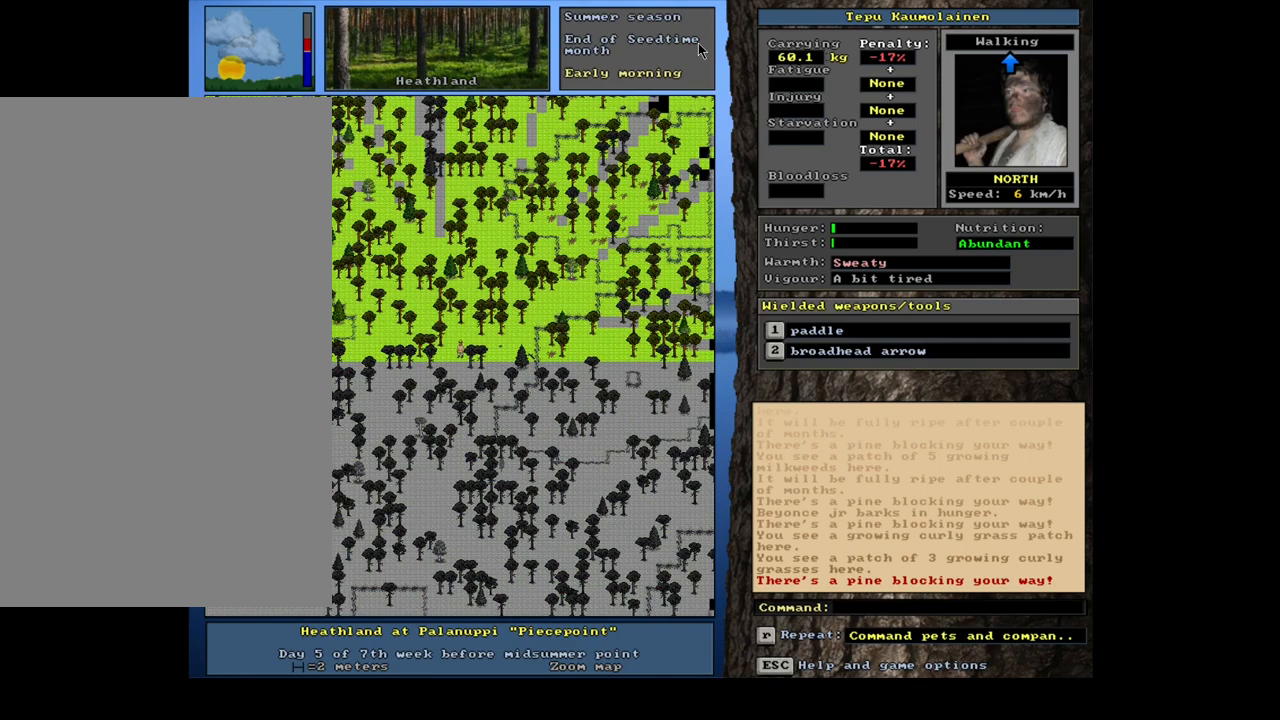
{"keys": ["ctrl_l", "num8"], "mouse": [], "events": [[83, "ctrl_l", "down"], [267, "num8", "down"], [383, "num8", "up"], [450, "num8", "down"]]}
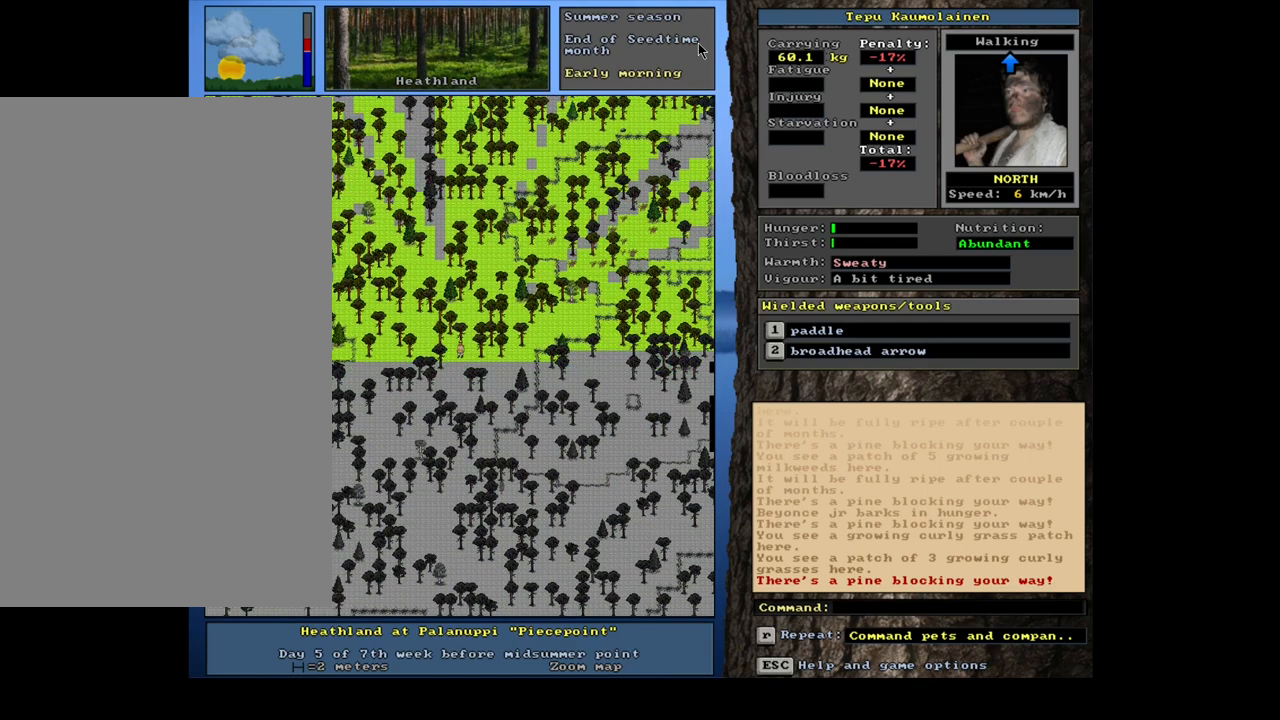
{"keys": ["ctrl_l", "num8"], "mouse": [], "events": [[67, "num8", "up"], [183, "num8", "down"], [233, "num8", "up"], [350, "num9", "down"], [417, "num9", "up"], [450, "num8", "down"]]}